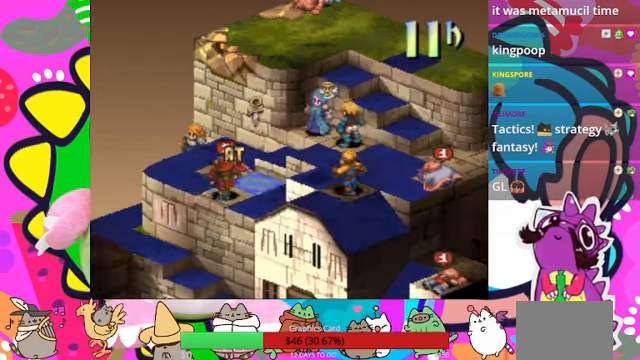
Gameplay with a controller (PlayStation layout); each line is a JSON object with the inputs held at the frame after it. "events" lists button and stick changes between this image and that frame as [ms after this image, input, new state], when the widget could be followed in between. Not read: L3 R3 left_stick right_stick.
{"buttons": [], "events": [[133, "DPAD_UP", "up"], [167, "DPAD_UP", "down"], [267, "DPAD_UP", "up"], [333, "DPAD_UP", "down"], [433, "DPAD_UP", "up"]]}
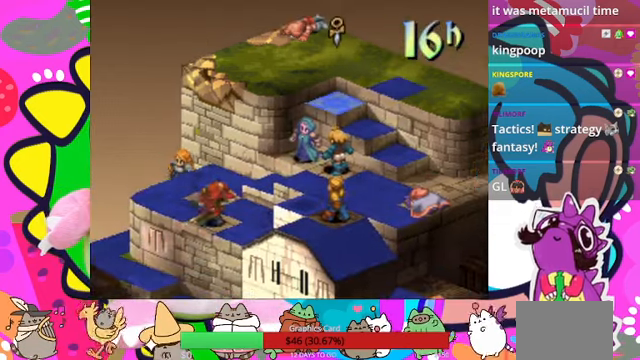
{"buttons": [], "events": [[367, "DPAD_DOWN", "down"], [467, "DPAD_DOWN", "up"]]}
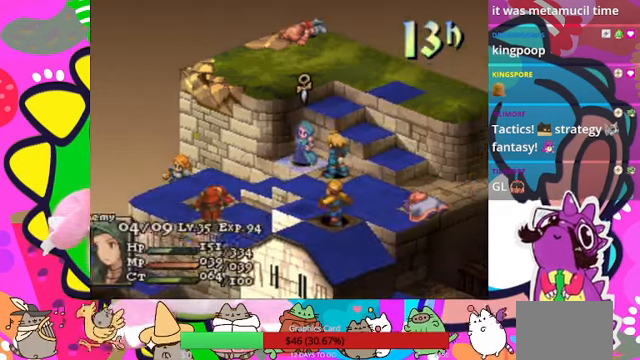
{"buttons": [], "events": []}
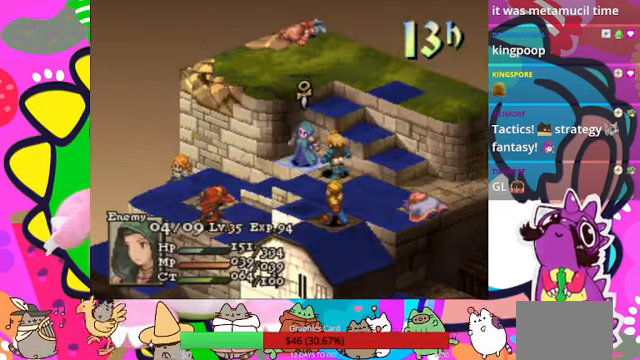
{"buttons": [], "events": []}
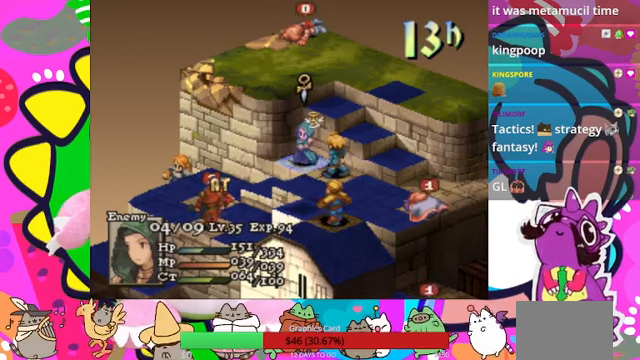
{"buttons": [], "events": []}
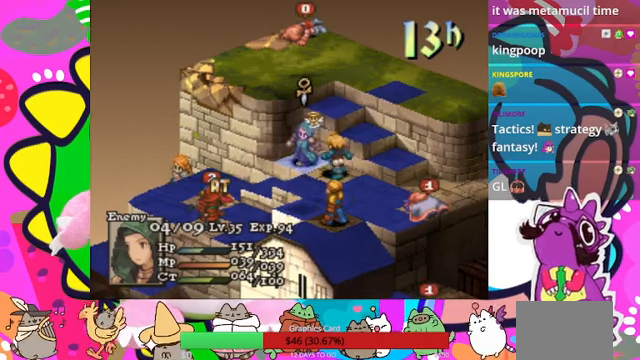
{"buttons": [], "events": [[400, "DPAD_DOWN", "down"], [500, "DPAD_DOWN", "up"]]}
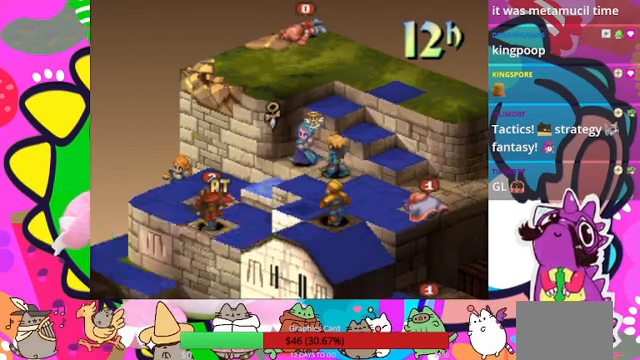
{"buttons": [], "events": [[200, "CIRCLE", "down"], [333, "CIRCLE", "up"]]}
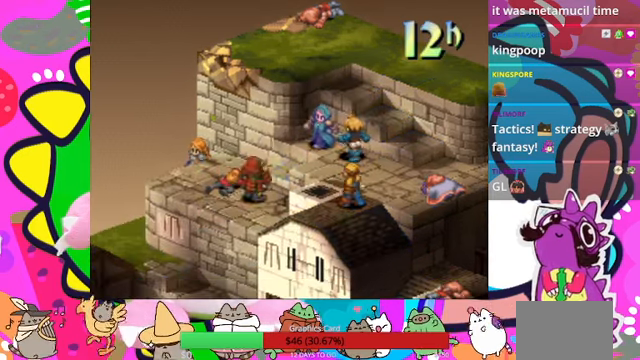
{"buttons": [], "events": []}
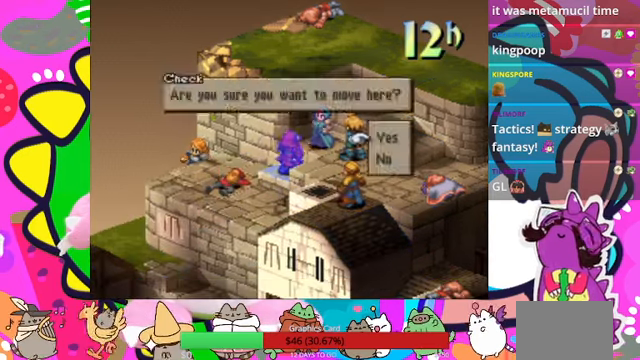
{"buttons": [], "events": [[100, "CIRCLE", "down"], [233, "CIRCLE", "up"]]}
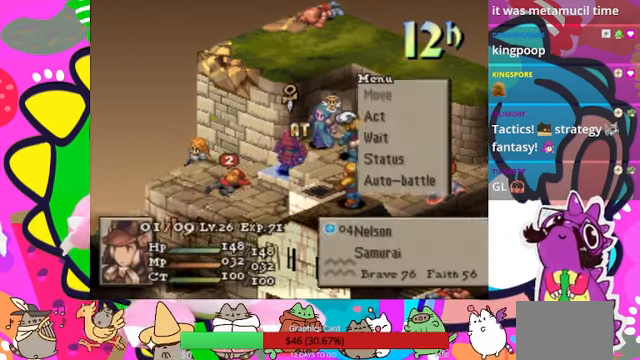
{"buttons": [], "events": [[133, "CIRCLE", "down"], [266, "CIRCLE", "up"]]}
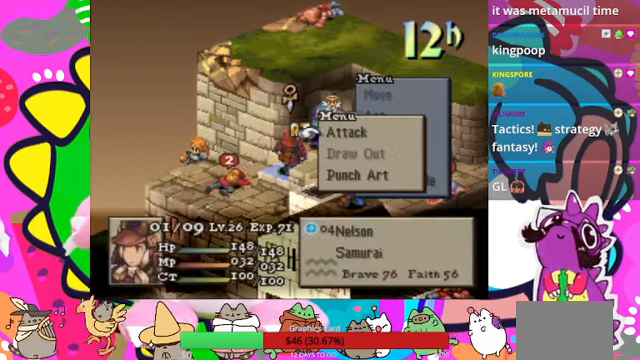
{"buttons": [], "events": [[100, "CIRCLE", "down"], [200, "CIRCLE", "up"]]}
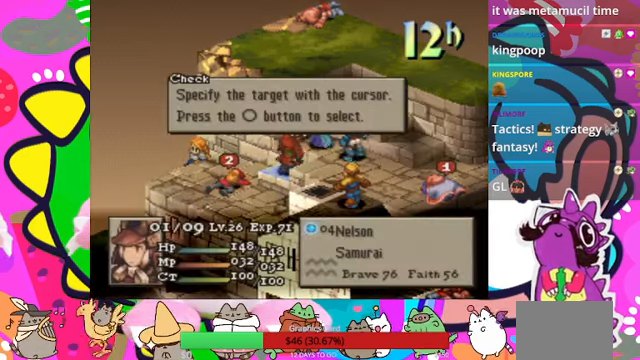
{"buttons": ["DPAD_UP"], "events": [[300, "CIRCLE", "down"], [433, "CIRCLE", "up"], [500, "DPAD_UP", "down"]]}
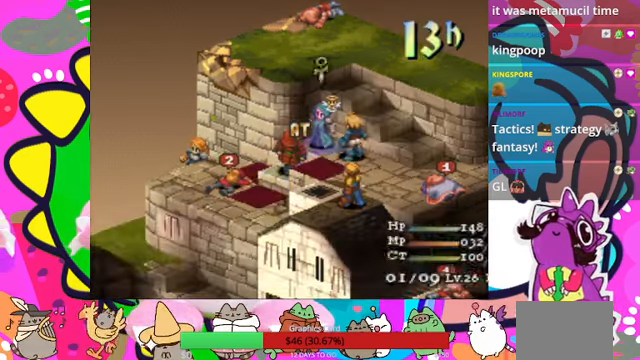
{"buttons": [], "events": [[66, "CIRCLE", "down"], [133, "DPAD_UP", "up"], [233, "CIRCLE", "up"]]}
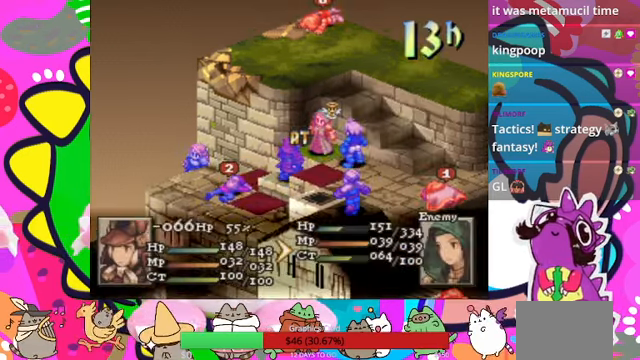
{"buttons": ["CIRCLE"], "events": [[233, "CIRCLE", "down"], [300, "CIRCLE", "up"], [433, "CIRCLE", "down"], [466, "CIRCLE", "up"], [500, "CIRCLE", "down"]]}
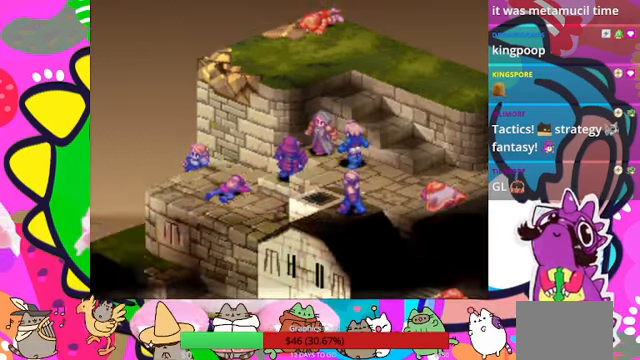
{"buttons": [], "events": [[133, "CIRCLE", "up"]]}
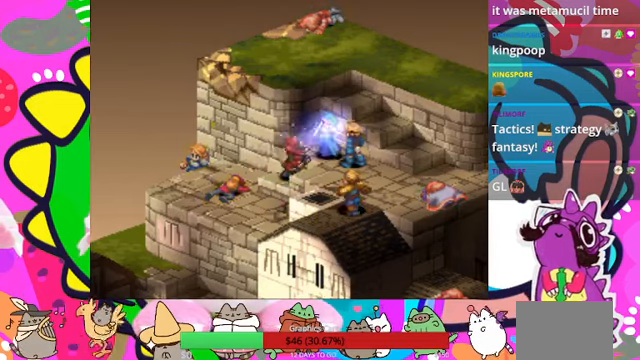
{"buttons": [], "events": []}
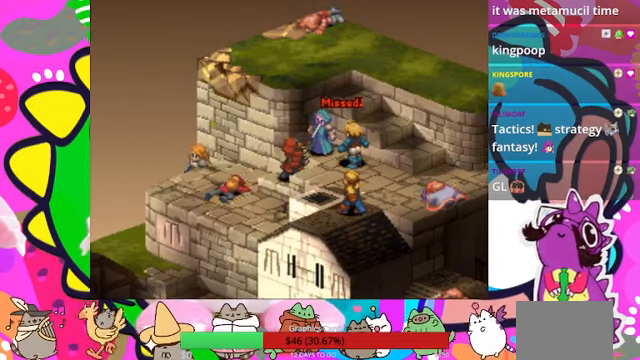
{"buttons": [], "events": []}
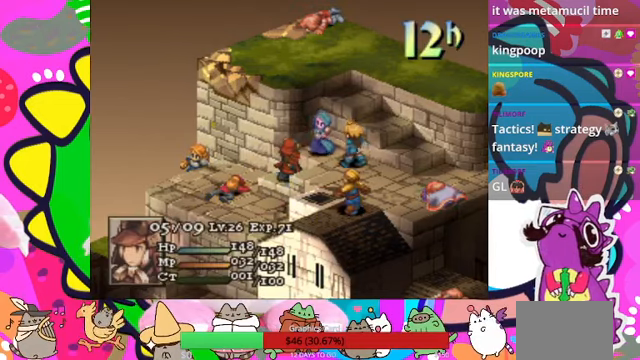
{"buttons": ["CIRCLE"], "events": [[500, "CIRCLE", "down"]]}
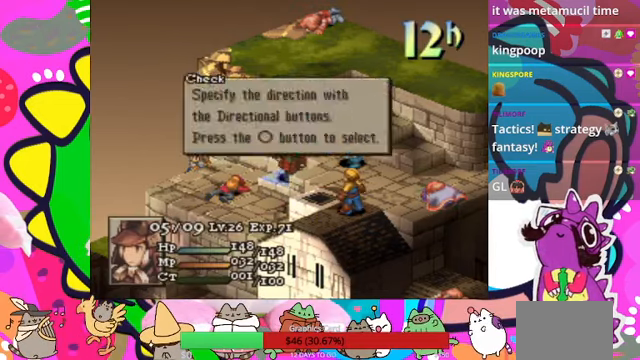
{"buttons": [], "events": [[100, "CIRCLE", "up"], [134, "CIRCLE", "down"], [267, "CIRCLE", "up"]]}
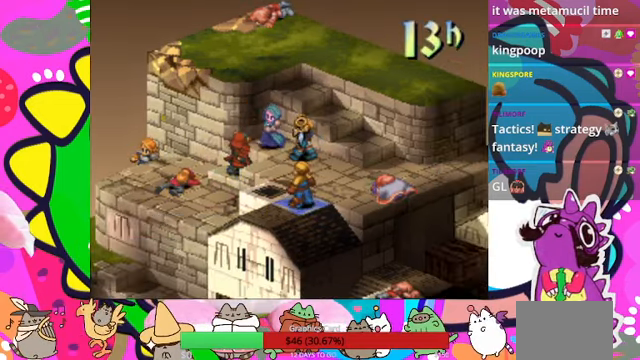
{"buttons": [], "events": []}
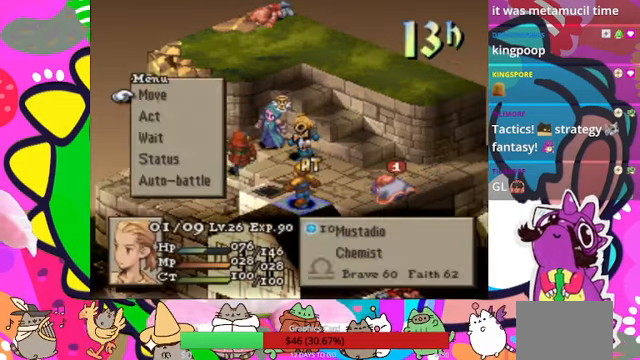
{"buttons": [], "events": []}
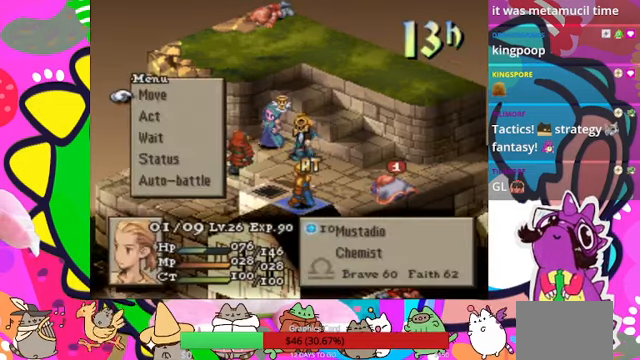
{"buttons": [], "events": []}
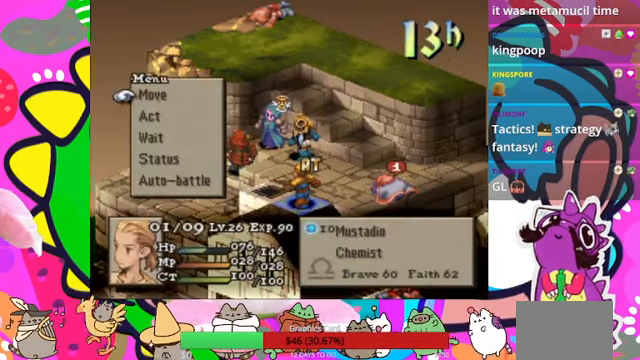
{"buttons": [], "events": []}
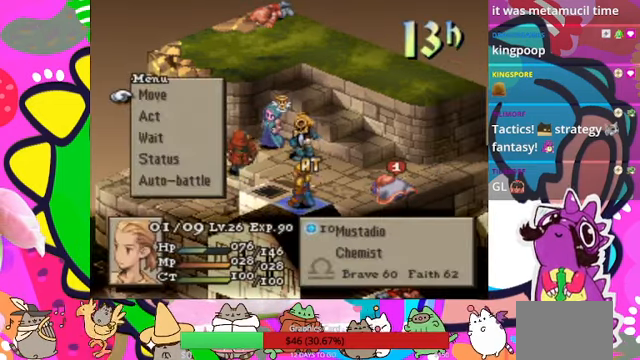
{"buttons": [], "events": [[67, "CIRCLE", "down"], [134, "CIRCLE", "up"], [200, "CIRCLE", "down"], [334, "CIRCLE", "up"]]}
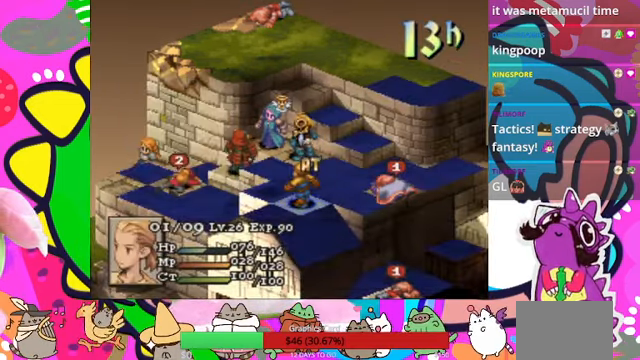
{"buttons": [], "events": []}
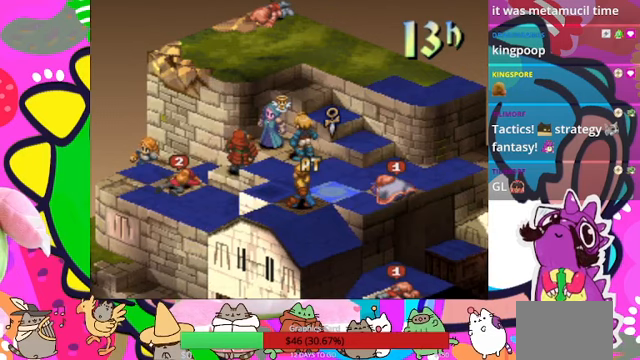
{"buttons": [], "events": [[167, "DPAD_UP", "down"], [333, "DPAD_UP", "up"], [433, "DPAD_UP", "down"], [500, "DPAD_UP", "up"]]}
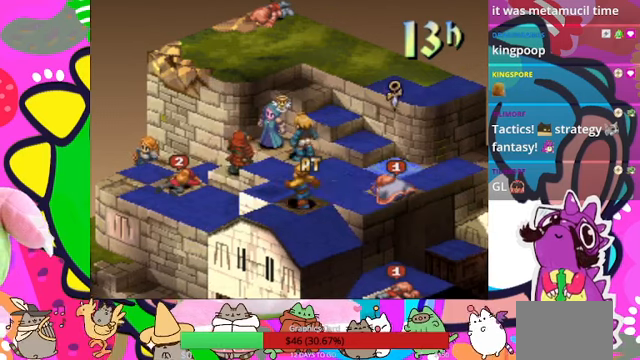
{"buttons": [], "events": []}
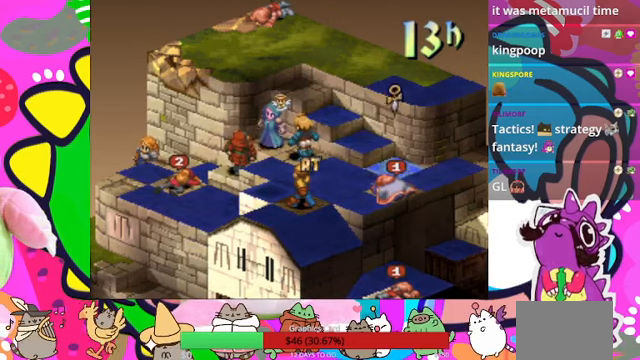
{"buttons": [], "events": [[33, "DPAD_LEFT", "down"], [133, "DPAD_LEFT", "up"]]}
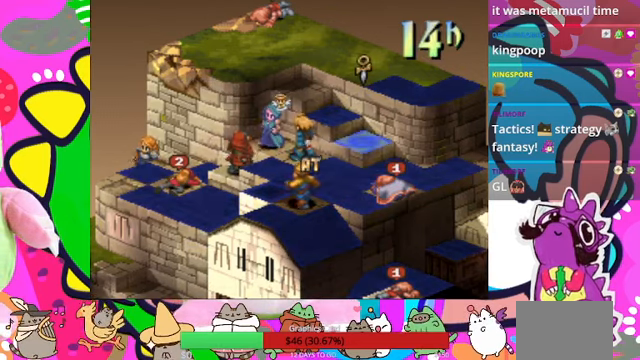
{"buttons": ["DPAD_DOWN"], "events": [[100, "CROSS", "down"], [233, "CROSS", "up"], [500, "DPAD_DOWN", "down"]]}
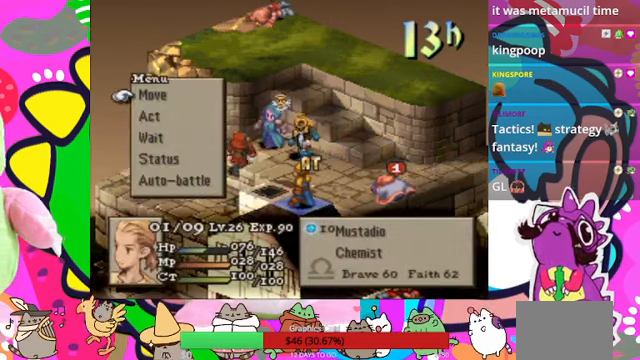
{"buttons": [], "events": [[100, "DPAD_DOWN", "up"], [367, "CIRCLE", "down"], [467, "CIRCLE", "up"]]}